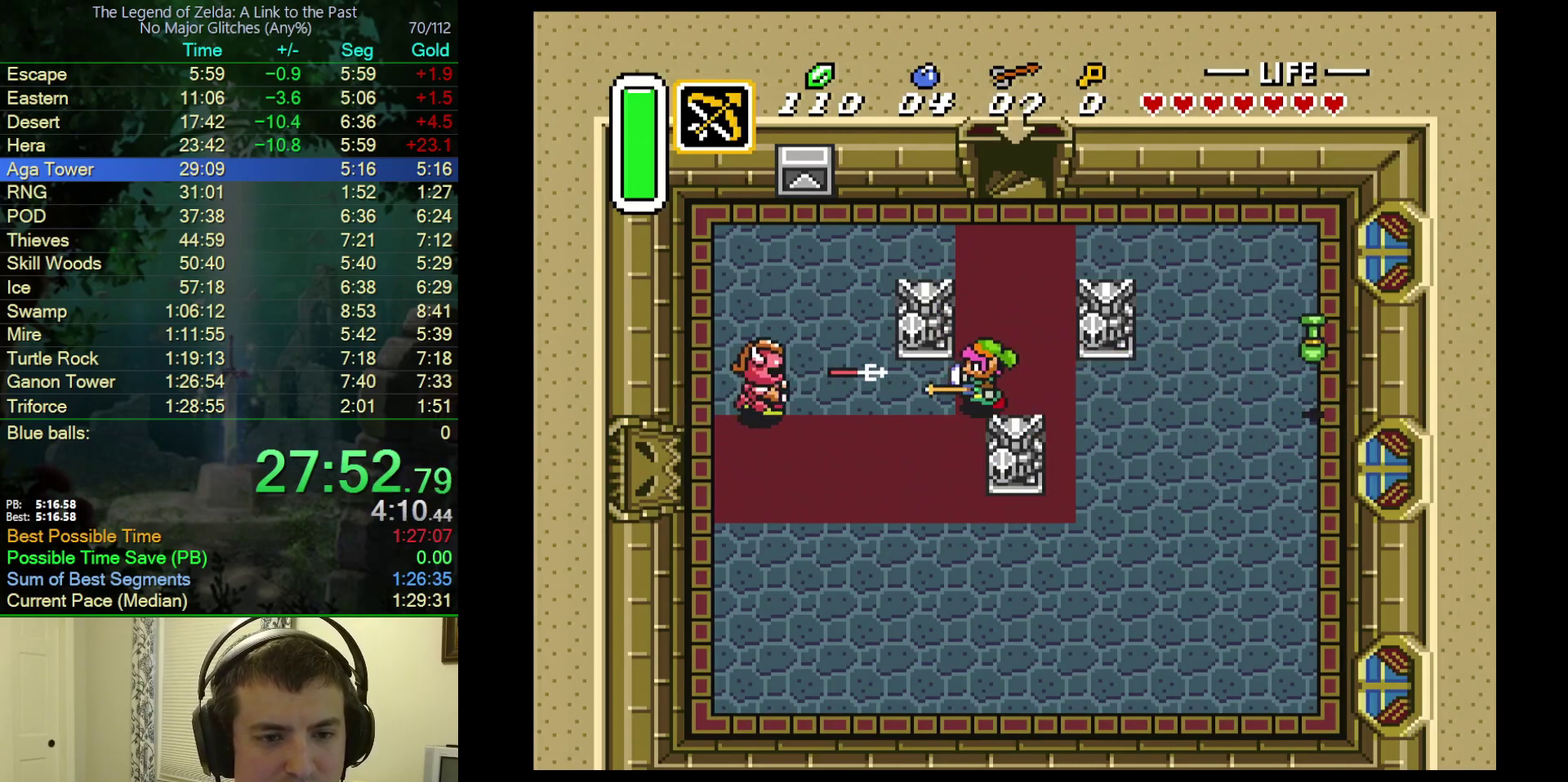
Gameplay with a controller (Nintendo layout); each line is a JSON object with the inputs held at the frame after it. "events" lists button and stick changes between this image and that frame as [ms after this image, input, new state], when the widget could be followed in between. Not read: L3 R3.
{"buttons": ["DPAD_LEFT"], "events": [[83, "Y", "down"], [267, "Y", "up"]]}
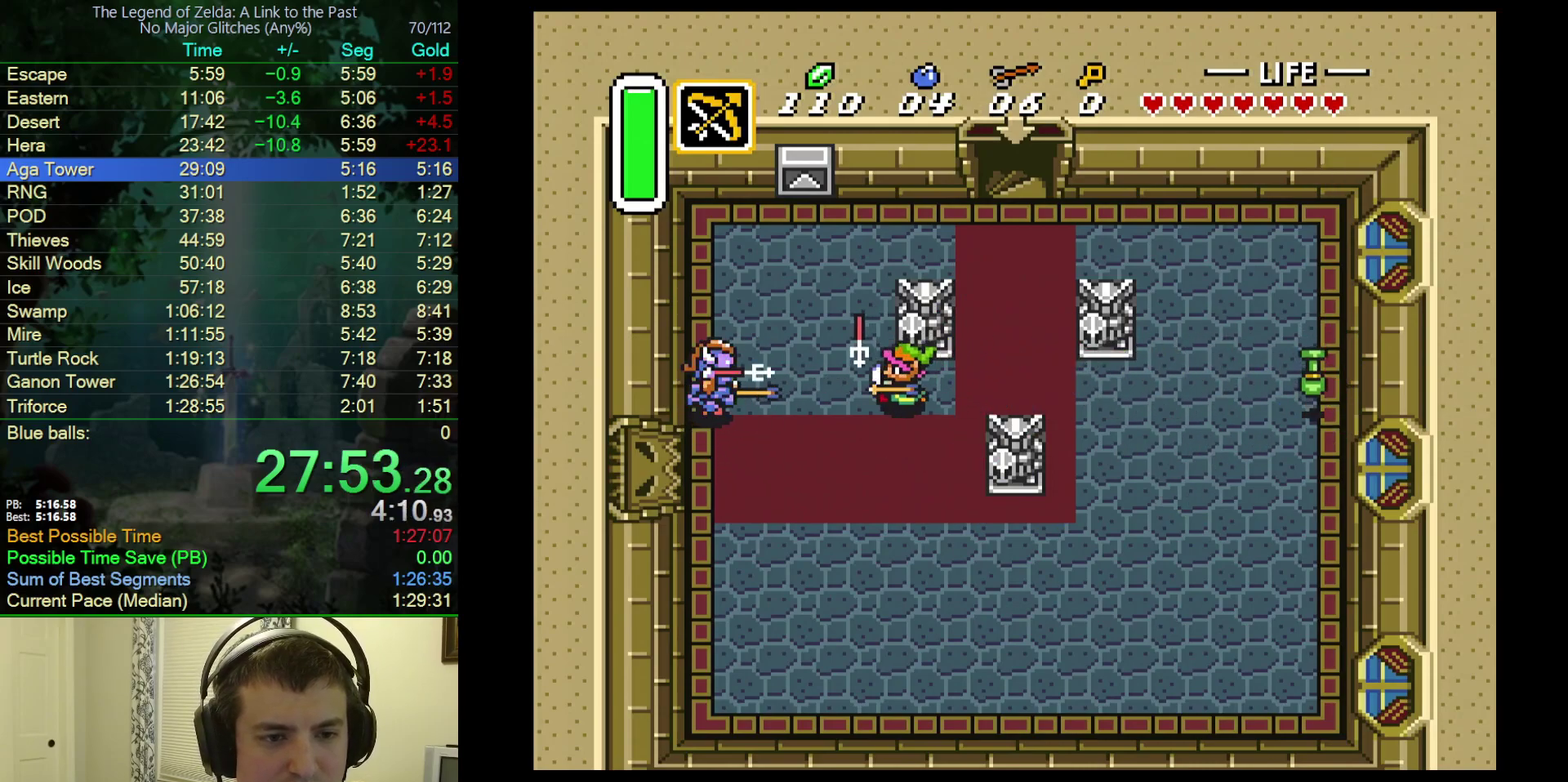
{"buttons": ["DPAD_DOWN", "DPAD_LEFT"], "events": [[317, "DPAD_DOWN", "down"]]}
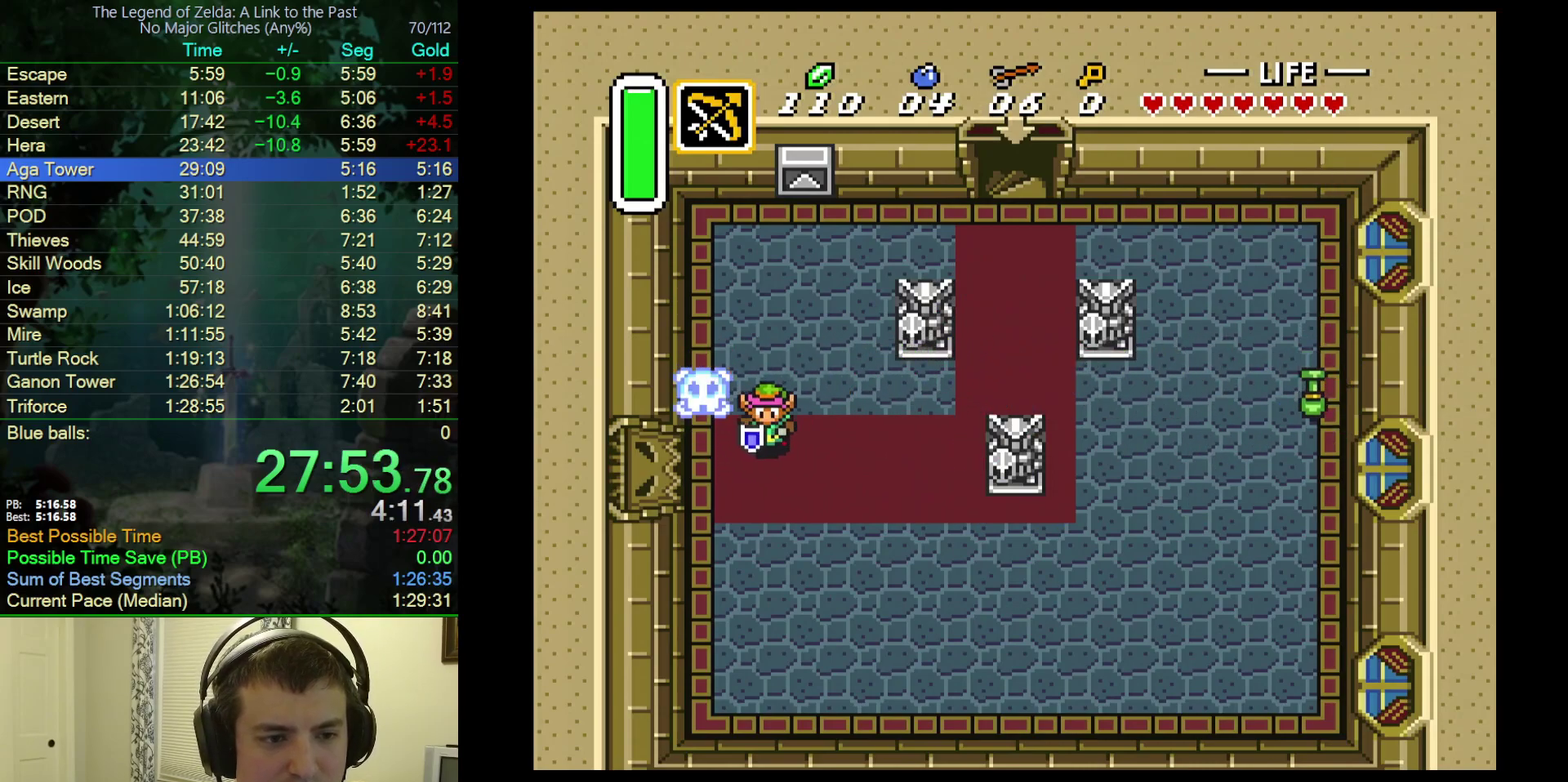
{"buttons": ["DPAD_LEFT"], "events": [[200, "DPAD_DOWN", "up"]]}
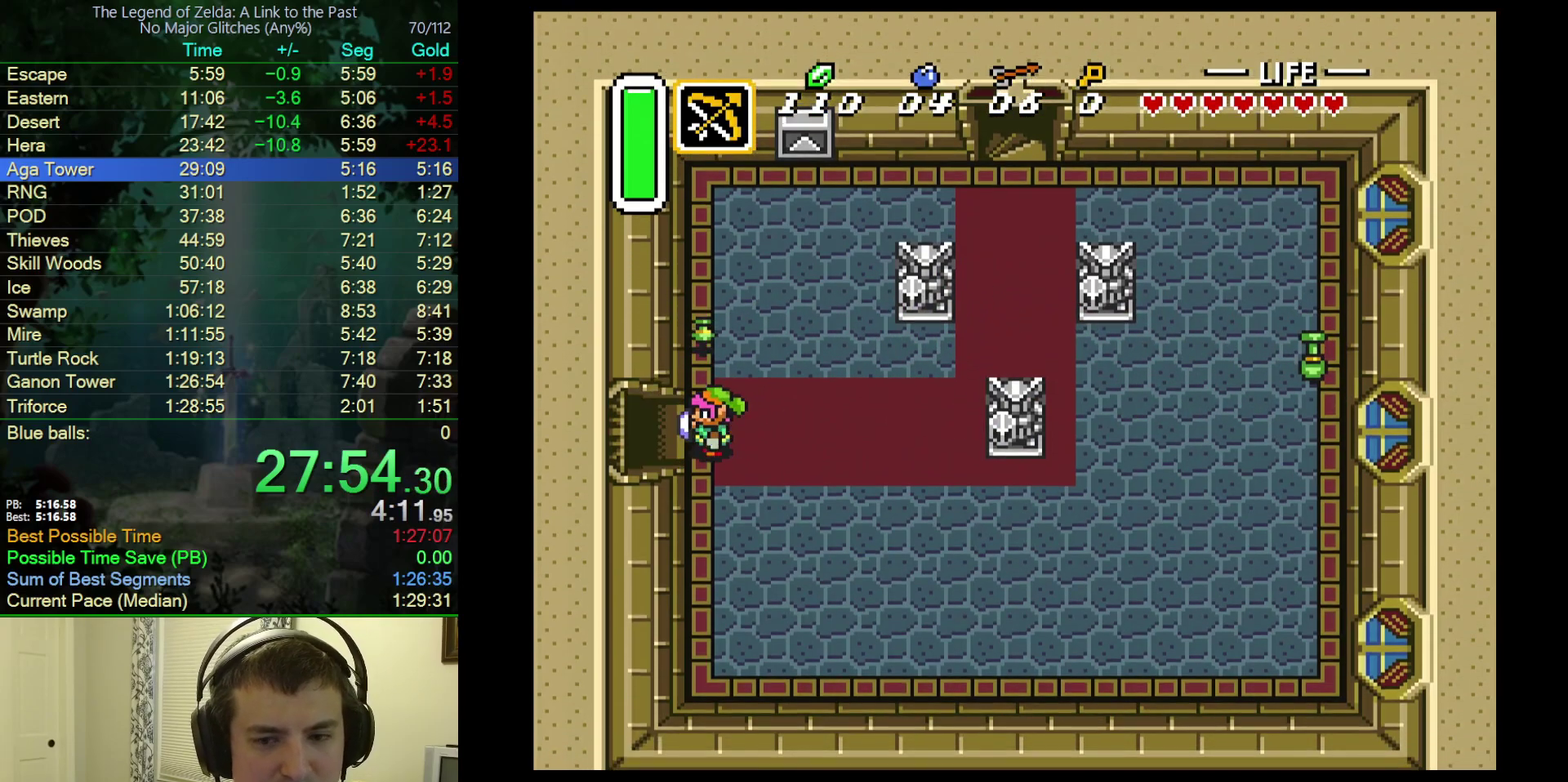
{"buttons": ["DPAD_LEFT"], "events": []}
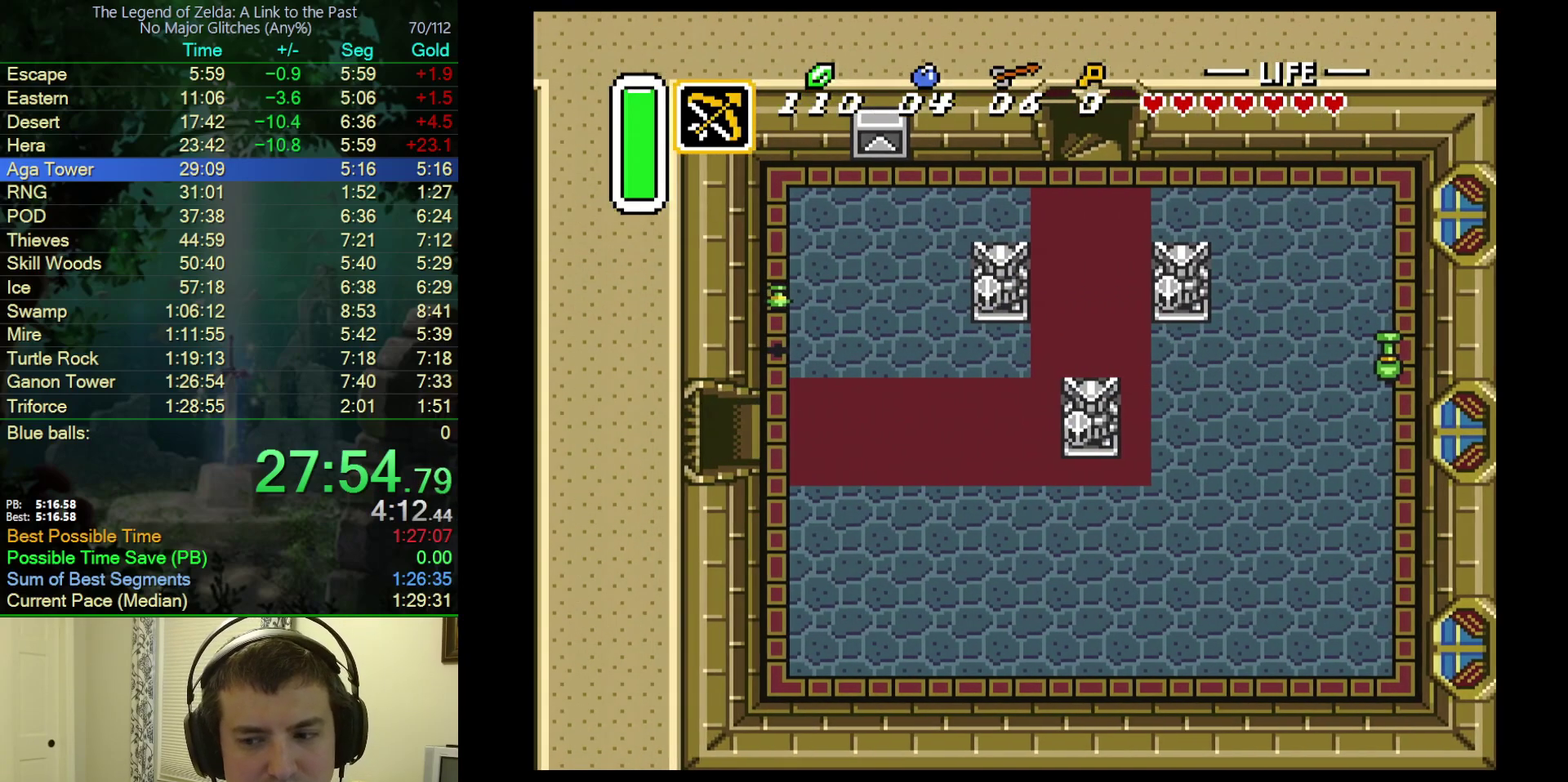
{"buttons": ["DPAD_LEFT"], "events": [[200, "DPAD_LEFT", "up"], [317, "DPAD_LEFT", "down"]]}
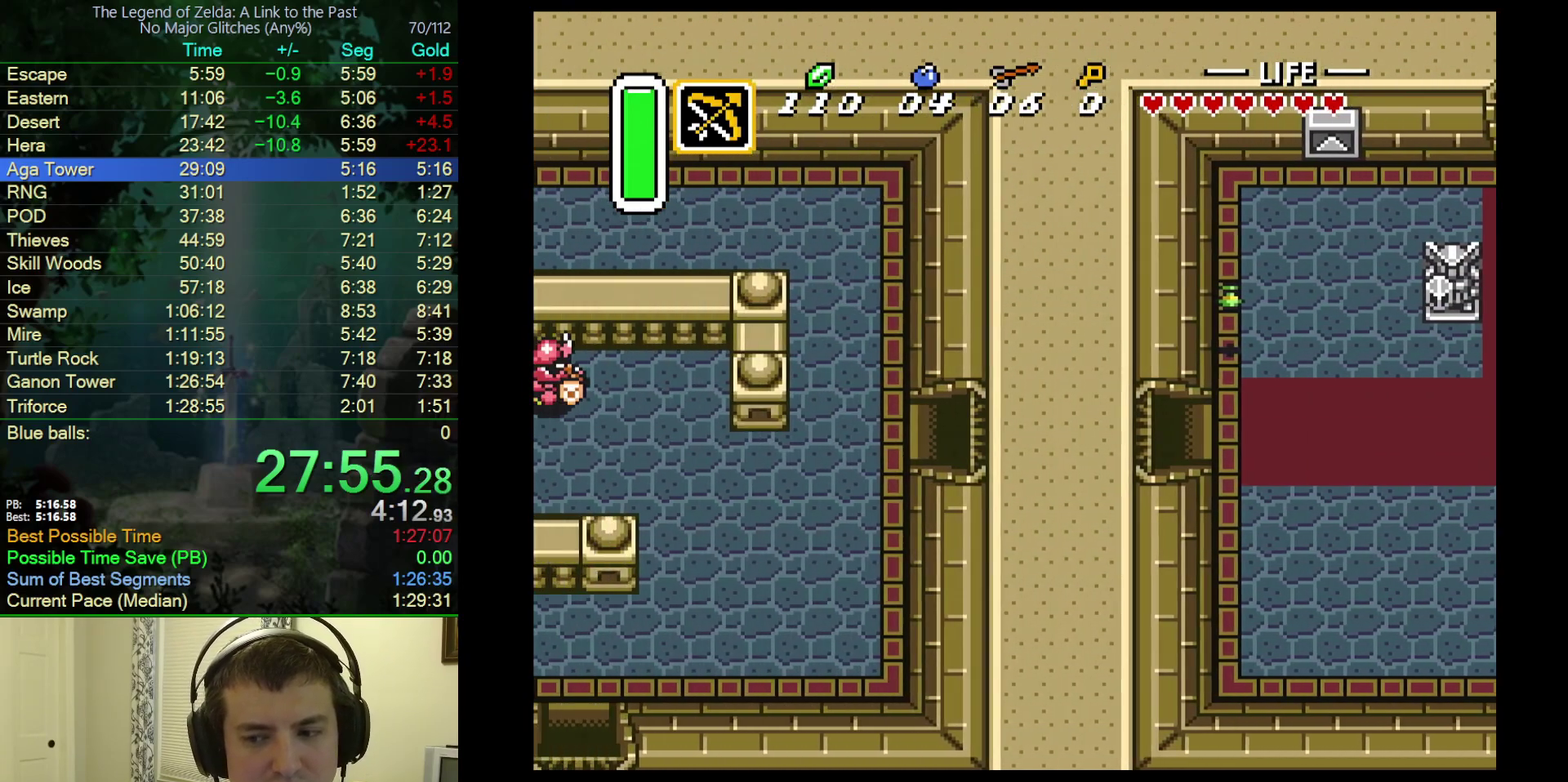
{"buttons": ["DPAD_LEFT"], "events": []}
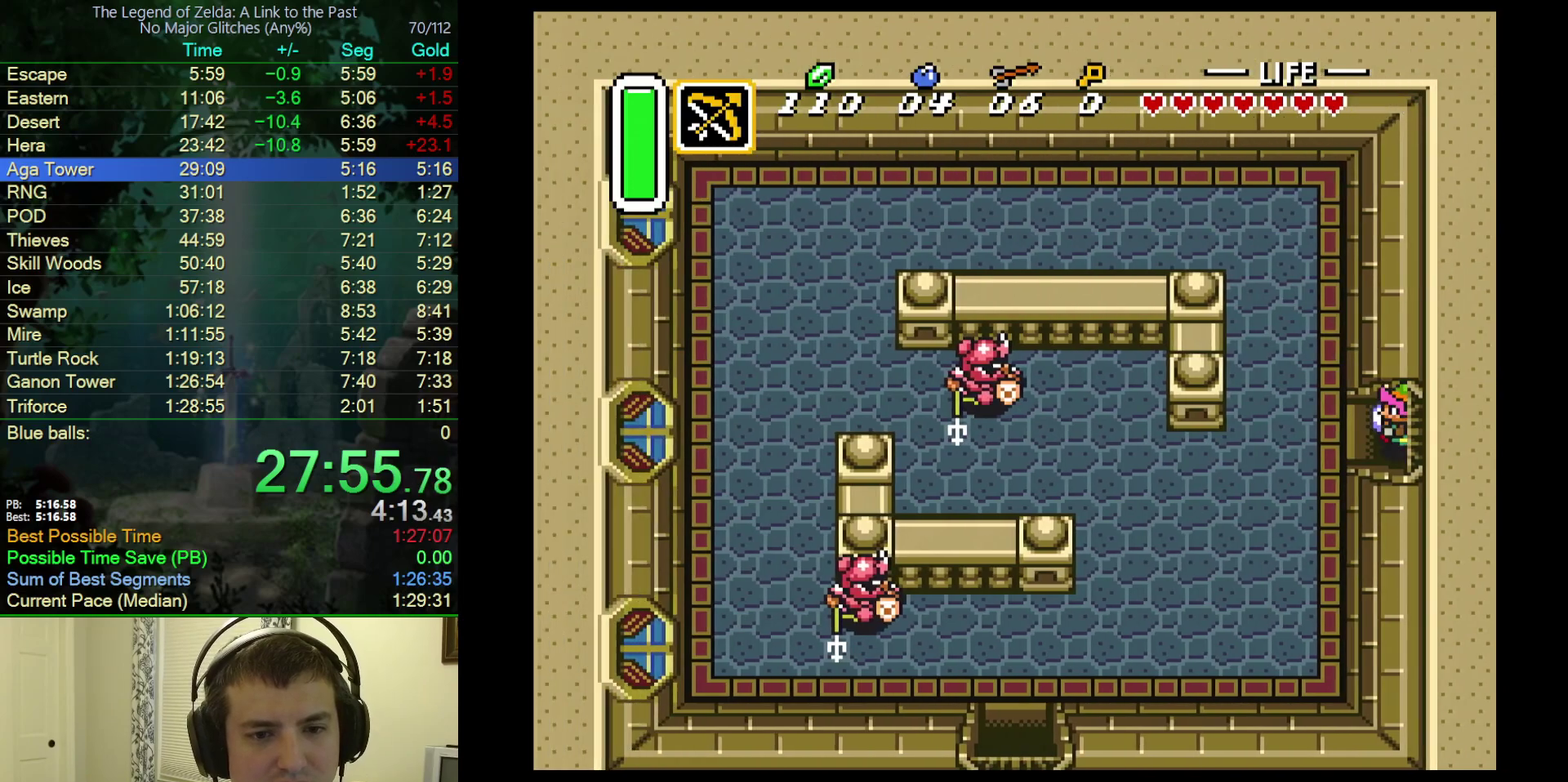
{"buttons": ["DPAD_LEFT"], "events": []}
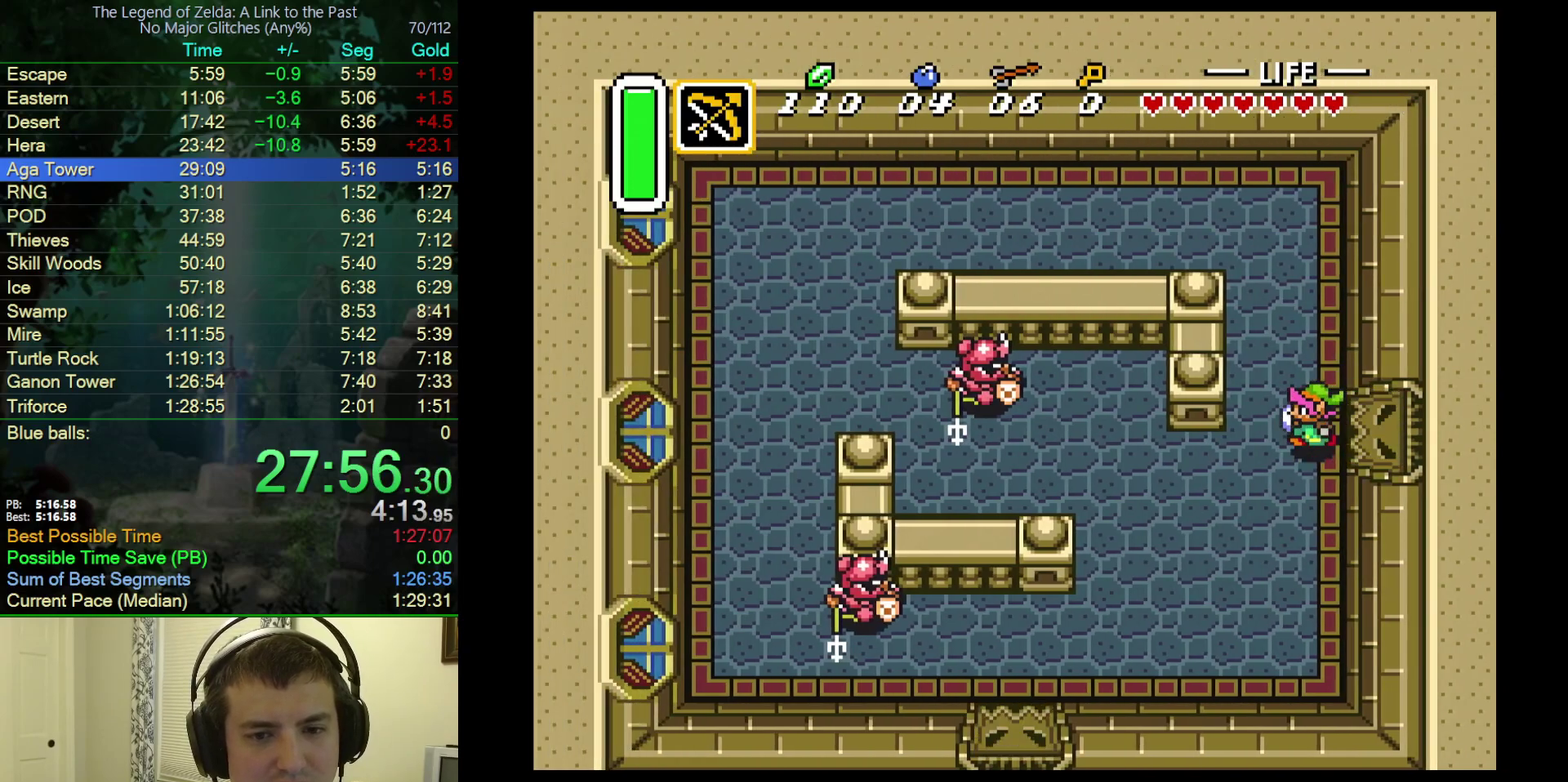
{"buttons": ["B", "DPAD_LEFT"], "events": [[100, "B", "down"], [400, "DPAD_DOWN", "down"], [483, "DPAD_DOWN", "up"]]}
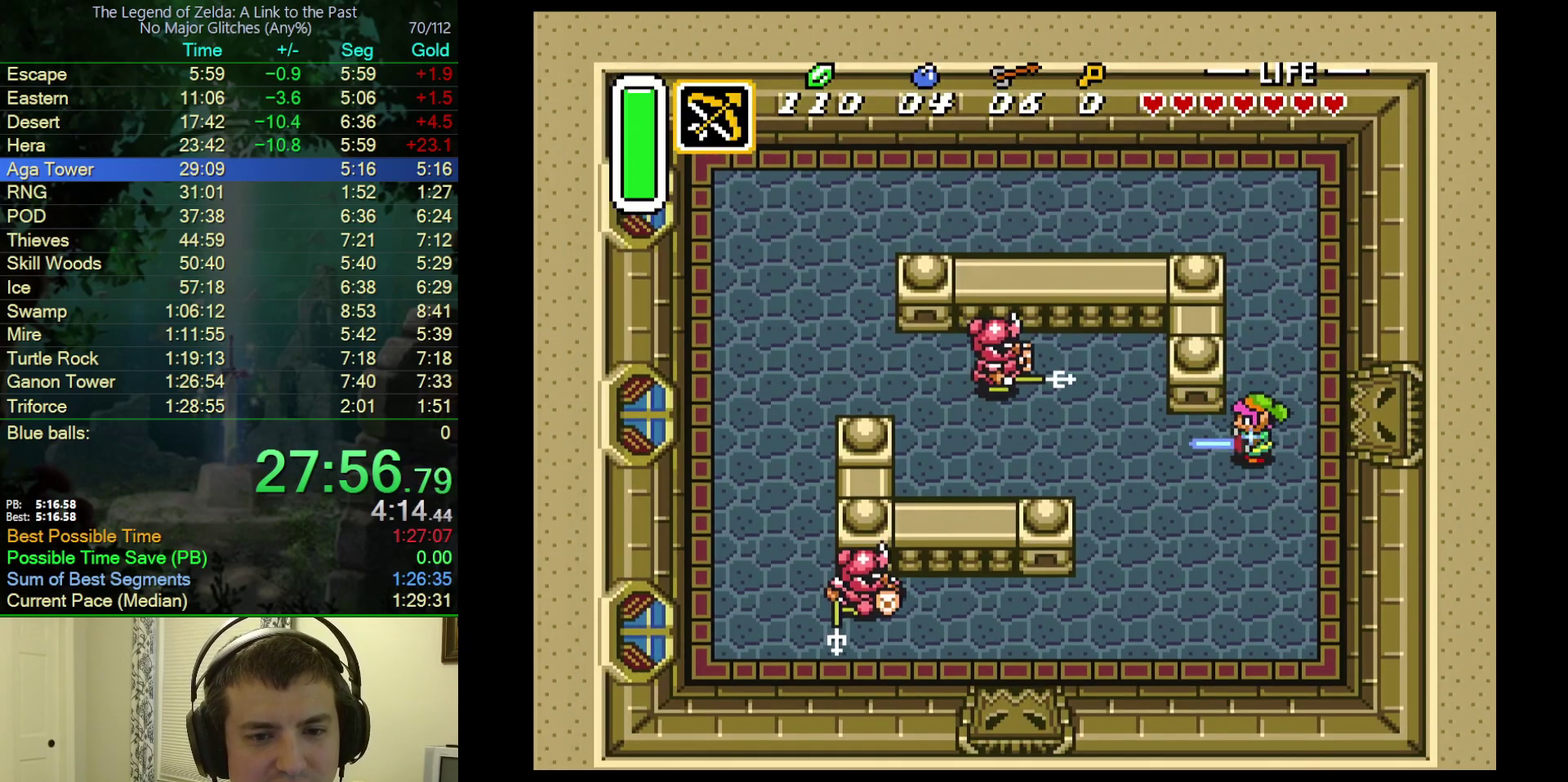
{"buttons": ["B", "DPAD_DOWN"], "events": [[150, "DPAD_LEFT", "up"], [333, "DPAD_DOWN", "down"]]}
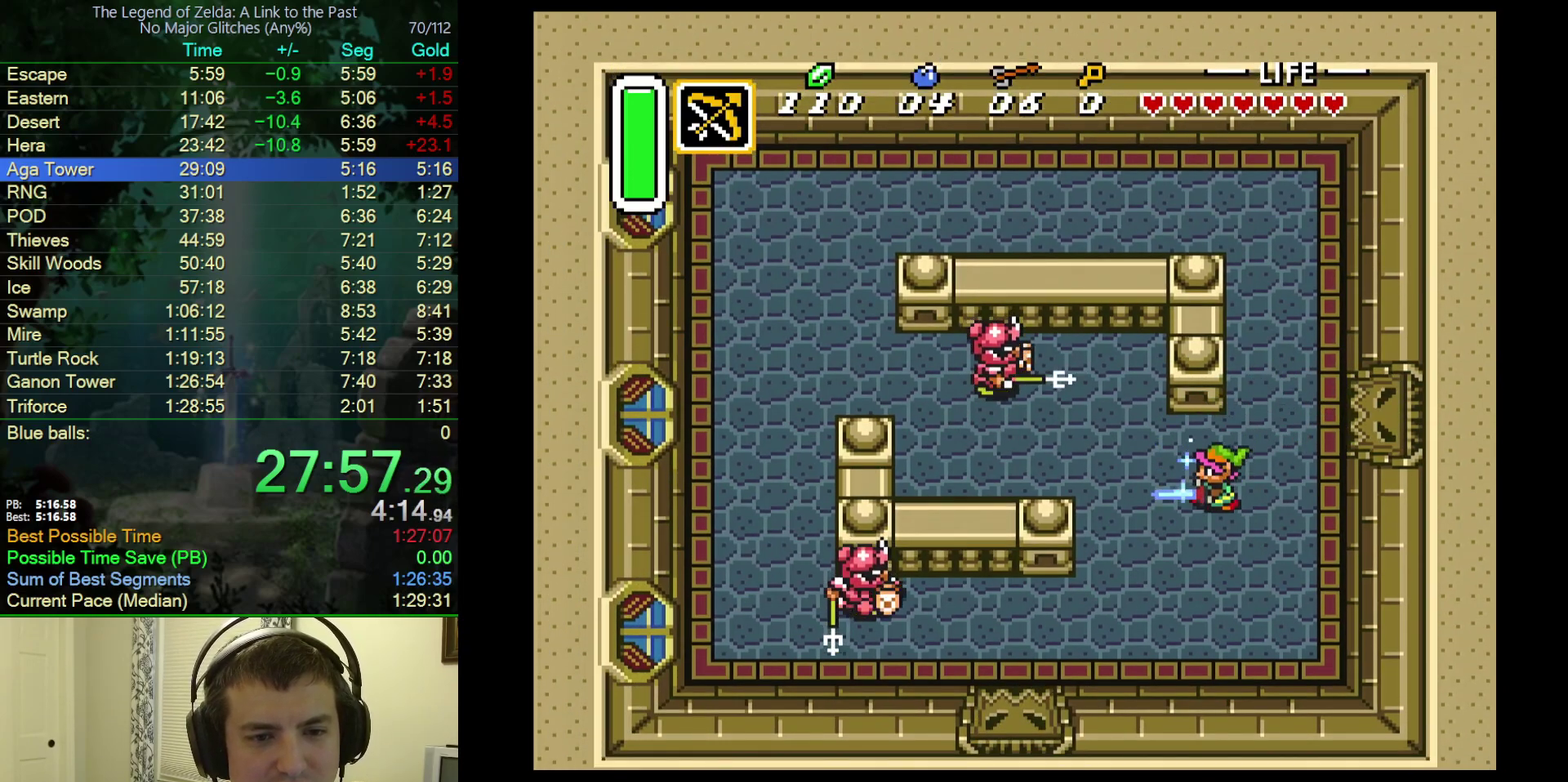
{"buttons": ["B", "DPAD_LEFT"], "events": [[50, "DPAD_DOWN", "up"], [233, "DPAD_DOWN", "down"], [350, "DPAD_LEFT", "down"], [383, "DPAD_DOWN", "up"]]}
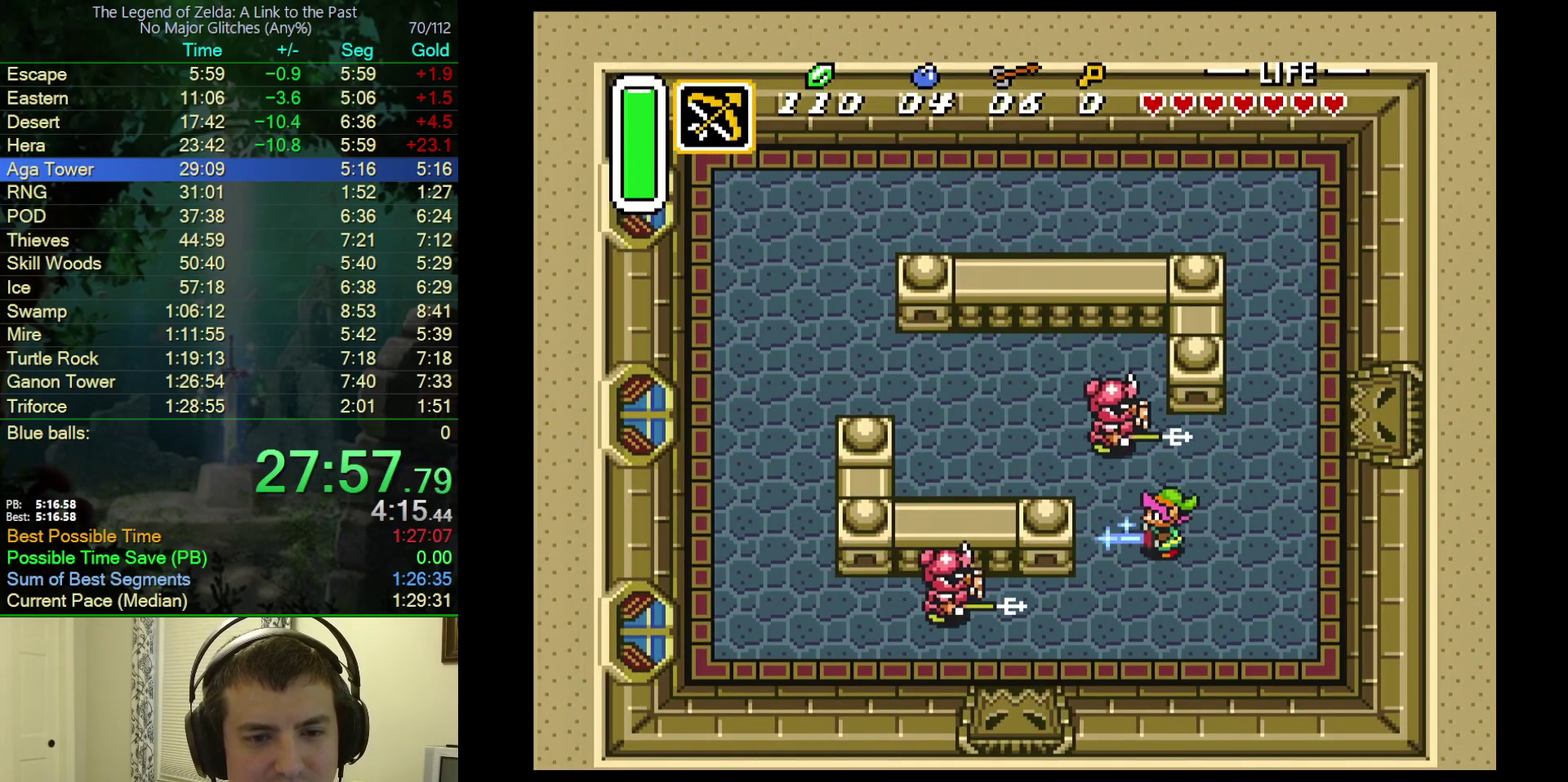
{"buttons": [], "events": [[117, "B", "up"], [450, "DPAD_LEFT", "up"]]}
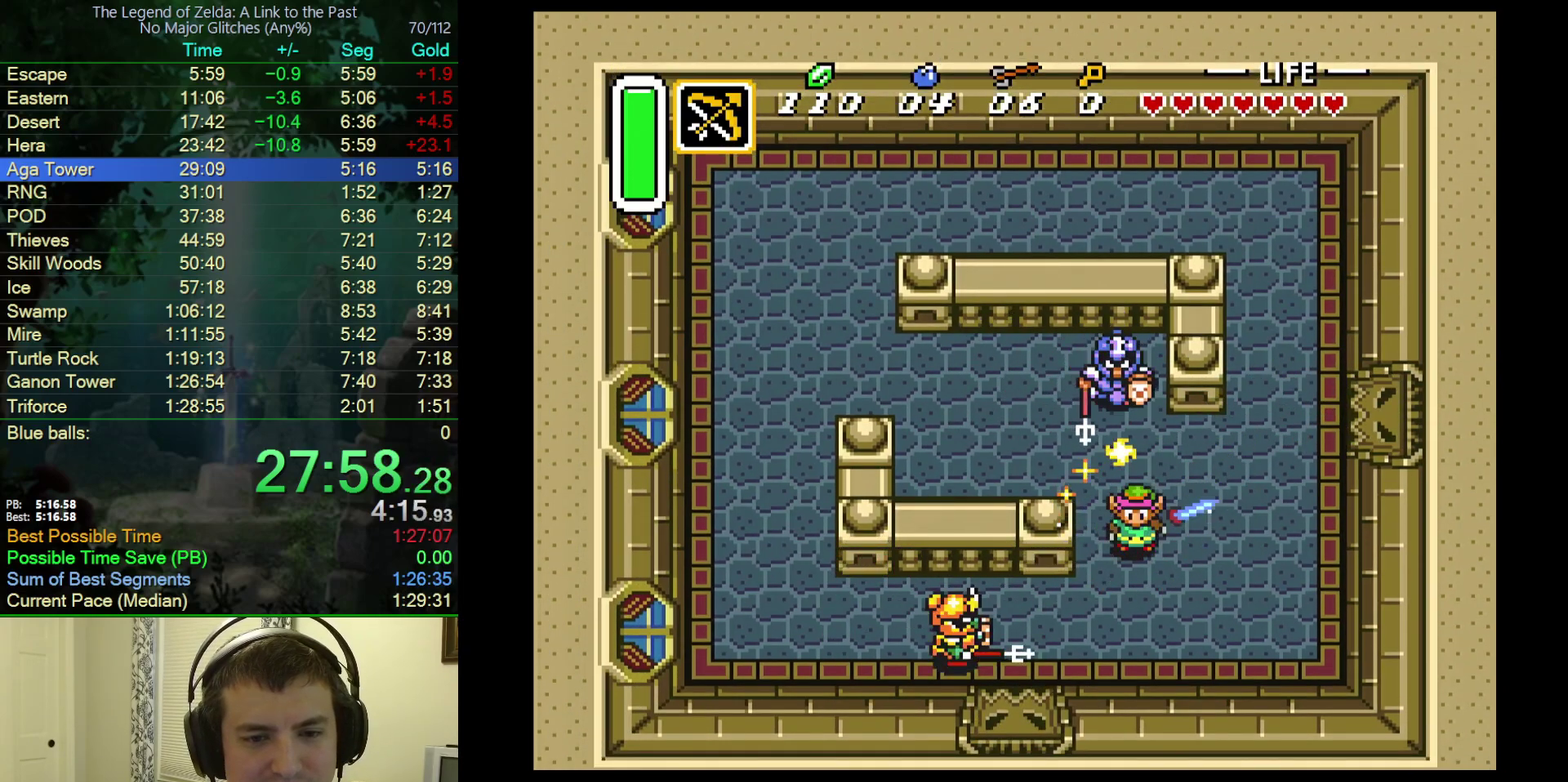
{"buttons": ["B"], "events": [[150, "DPAD_DOWN", "down"], [317, "DPAD_DOWN", "up"], [317, "DPAD_UP", "down"], [383, "B", "down"], [467, "DPAD_UP", "up"]]}
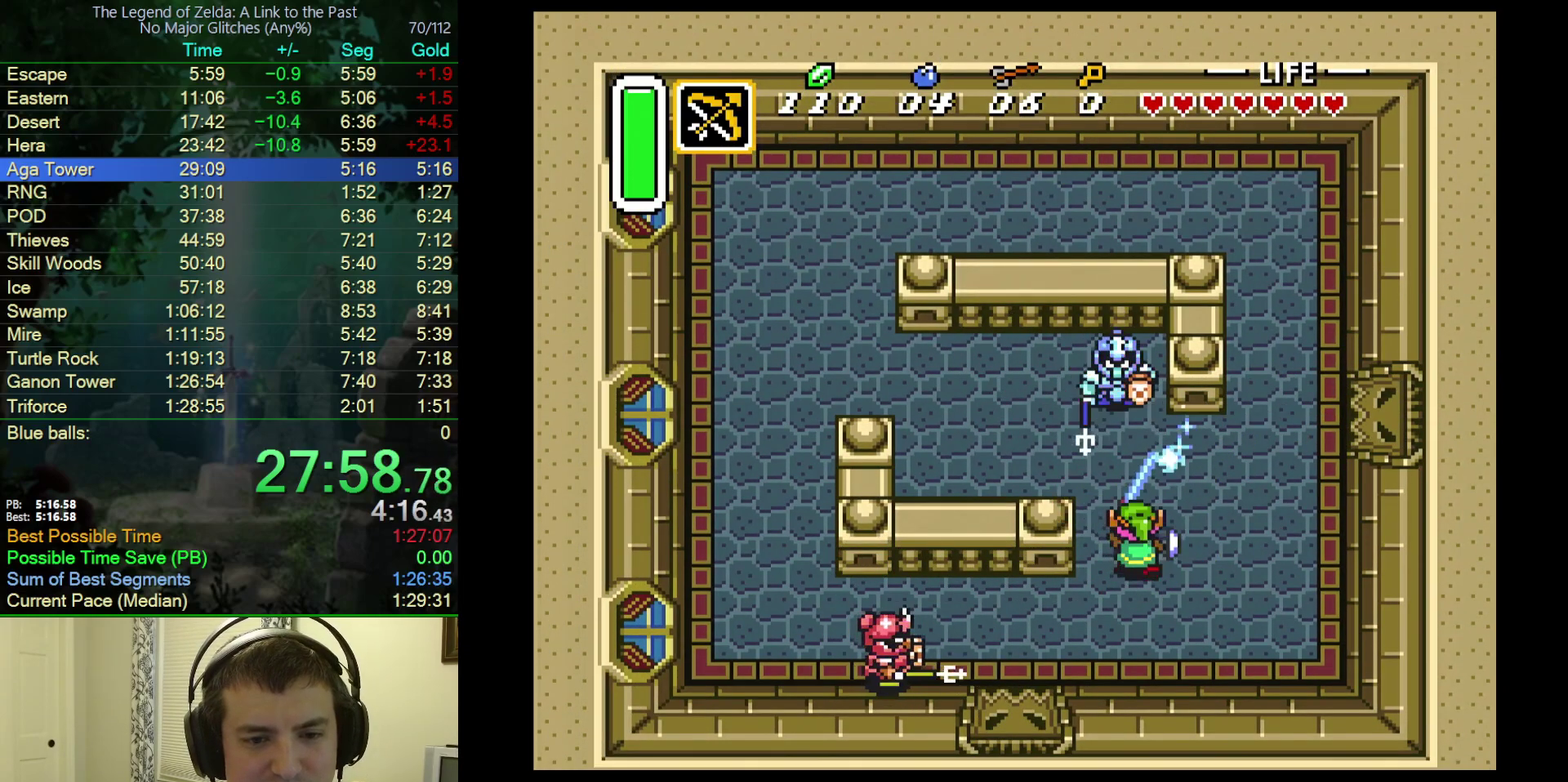
{"buttons": ["B", "DPAD_RIGHT"], "events": [[150, "B", "up"], [250, "B", "down"], [500, "DPAD_RIGHT", "down"]]}
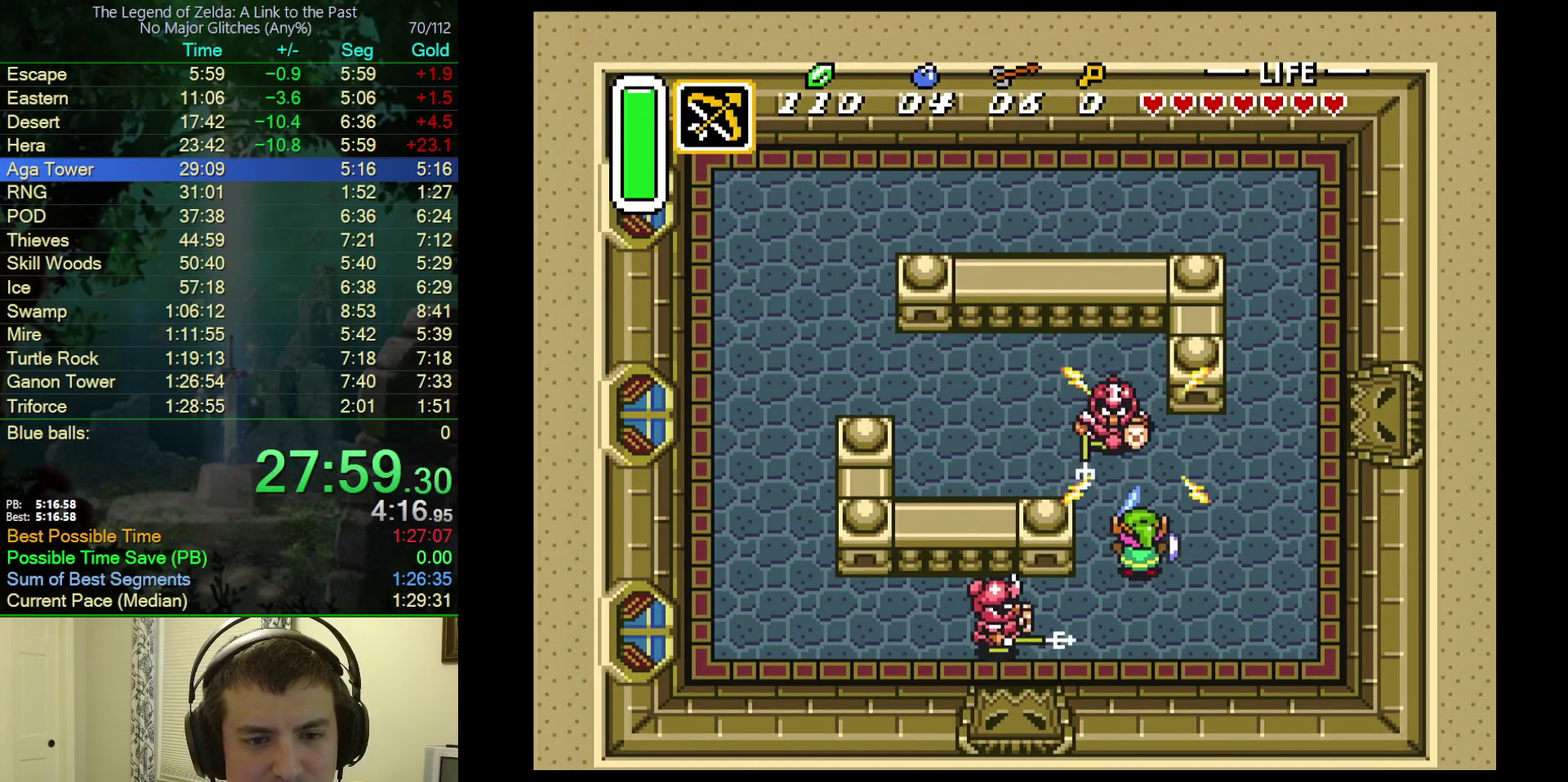
{"buttons": ["B"], "events": [[50, "B", "up"], [67, "DPAD_DOWN", "down"], [250, "DPAD_DOWN", "up"], [367, "DPAD_LEFT", "down"], [367, "DPAD_RIGHT", "up"], [417, "B", "down"], [500, "DPAD_LEFT", "up"]]}
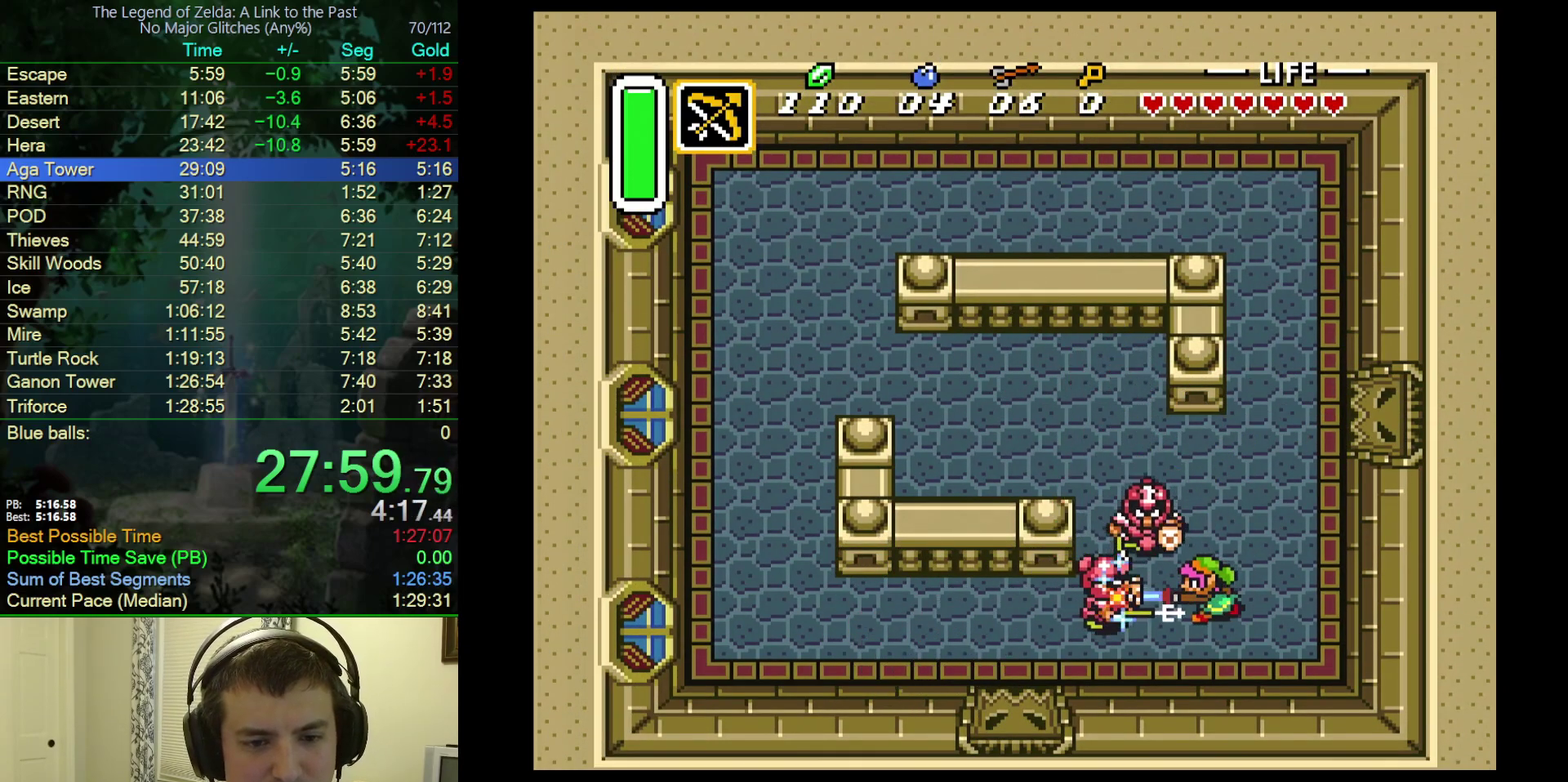
{"buttons": ["B"], "events": [[183, "B", "up"], [183, "DPAD_RIGHT", "down"], [350, "DPAD_LEFT", "down"], [350, "DPAD_RIGHT", "up"], [450, "B", "down"], [500, "DPAD_LEFT", "up"]]}
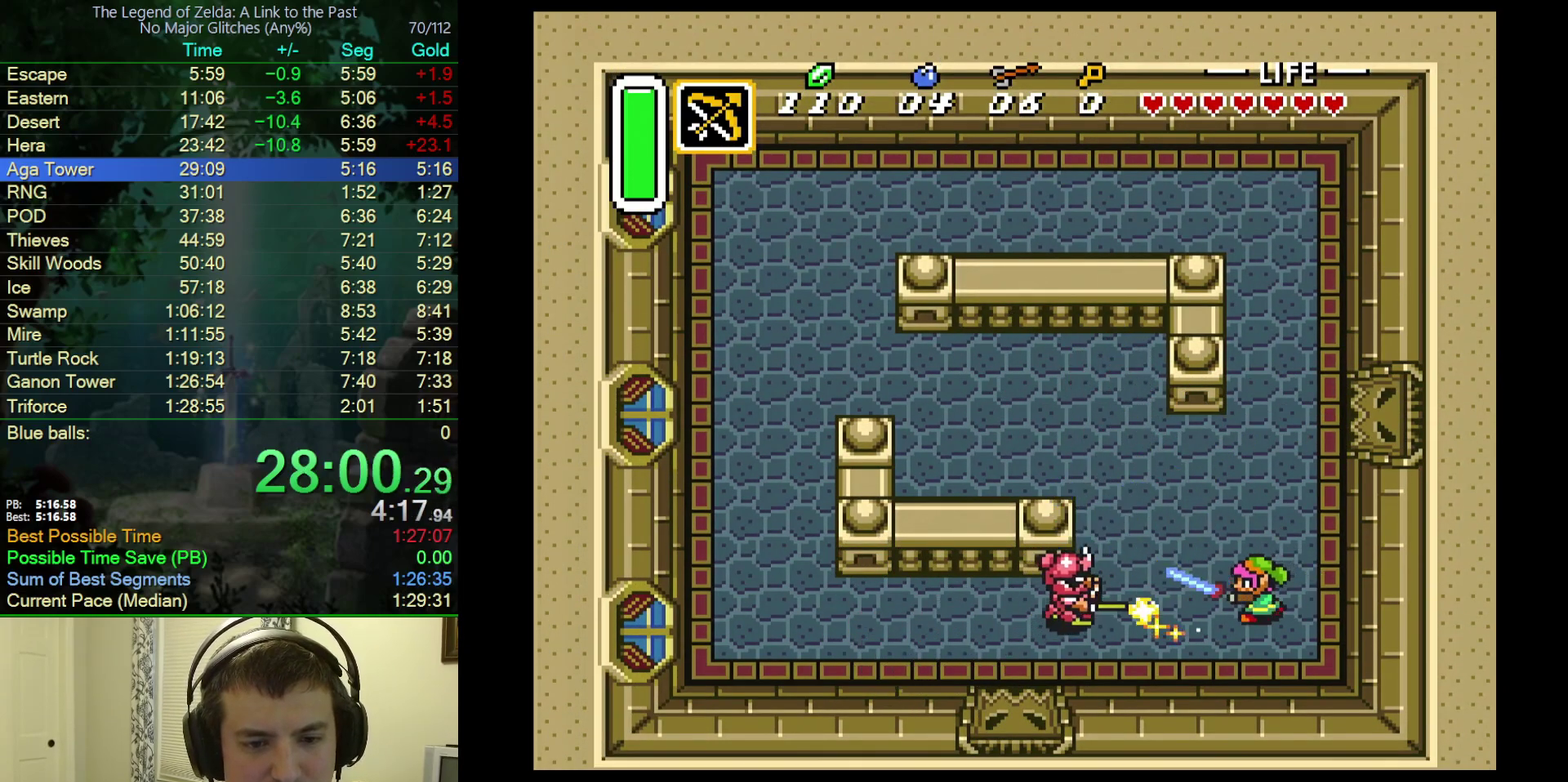
{"buttons": ["B", "DPAD_LEFT"], "events": [[217, "B", "up"], [217, "DPAD_LEFT", "down"], [417, "B", "down"]]}
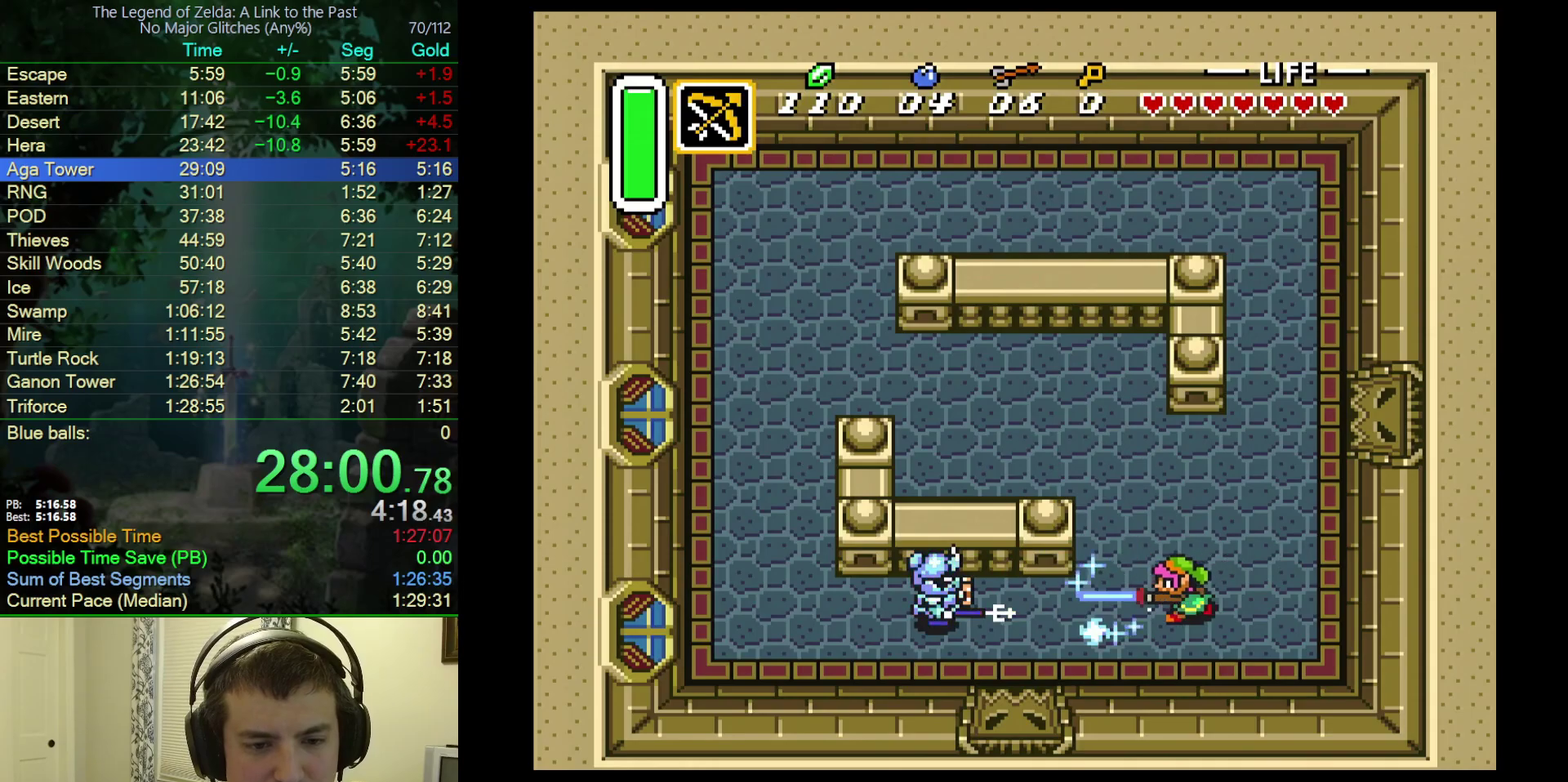
{"buttons": ["DPAD_LEFT"], "events": [[100, "B", "up"], [317, "DPAD_DOWN", "down"], [433, "DPAD_DOWN", "up"]]}
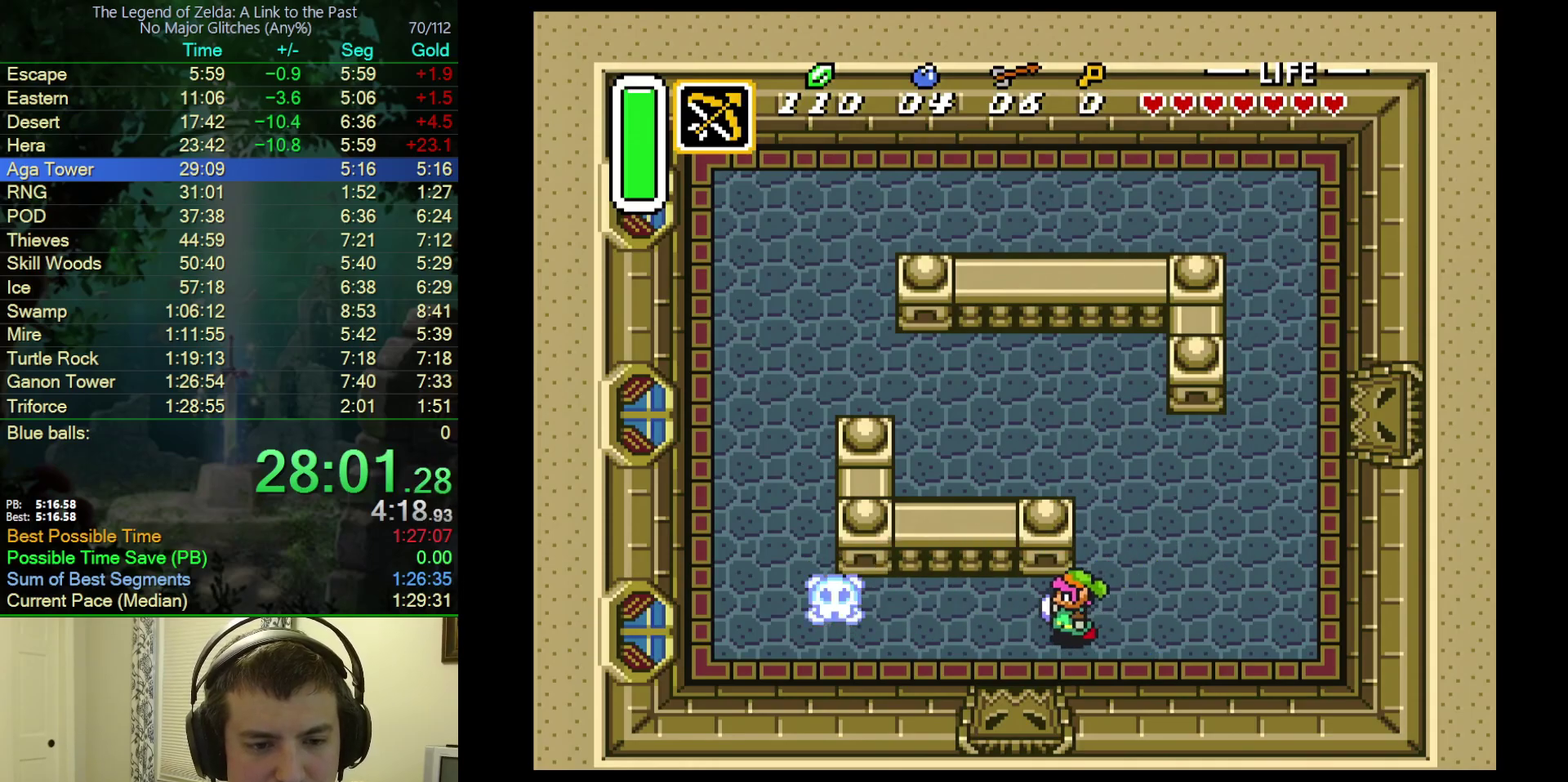
{"buttons": ["DPAD_DOWN"], "events": [[217, "DPAD_DOWN", "down"], [250, "DPAD_LEFT", "up"]]}
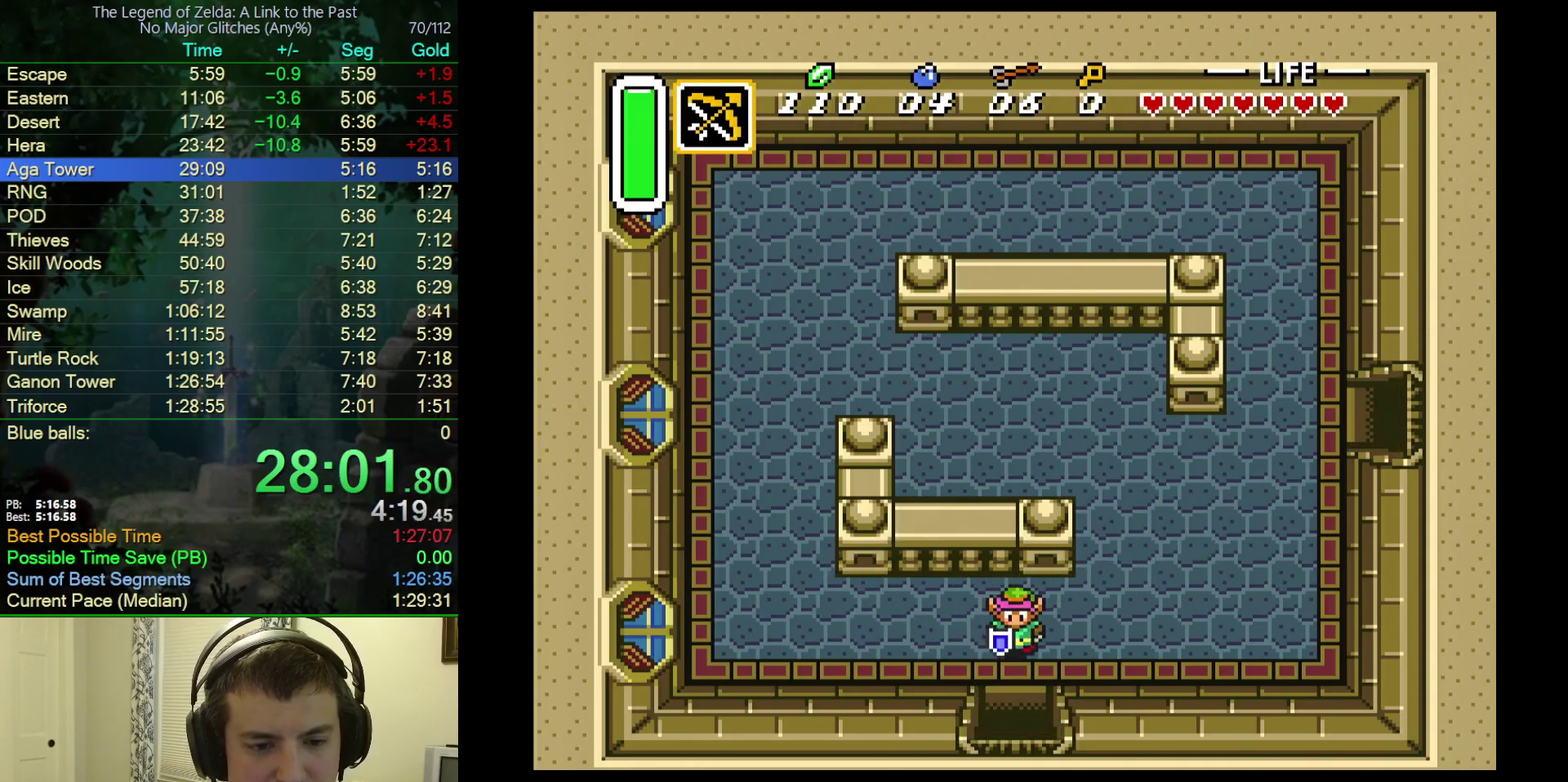
{"buttons": ["DPAD_DOWN"], "events": []}
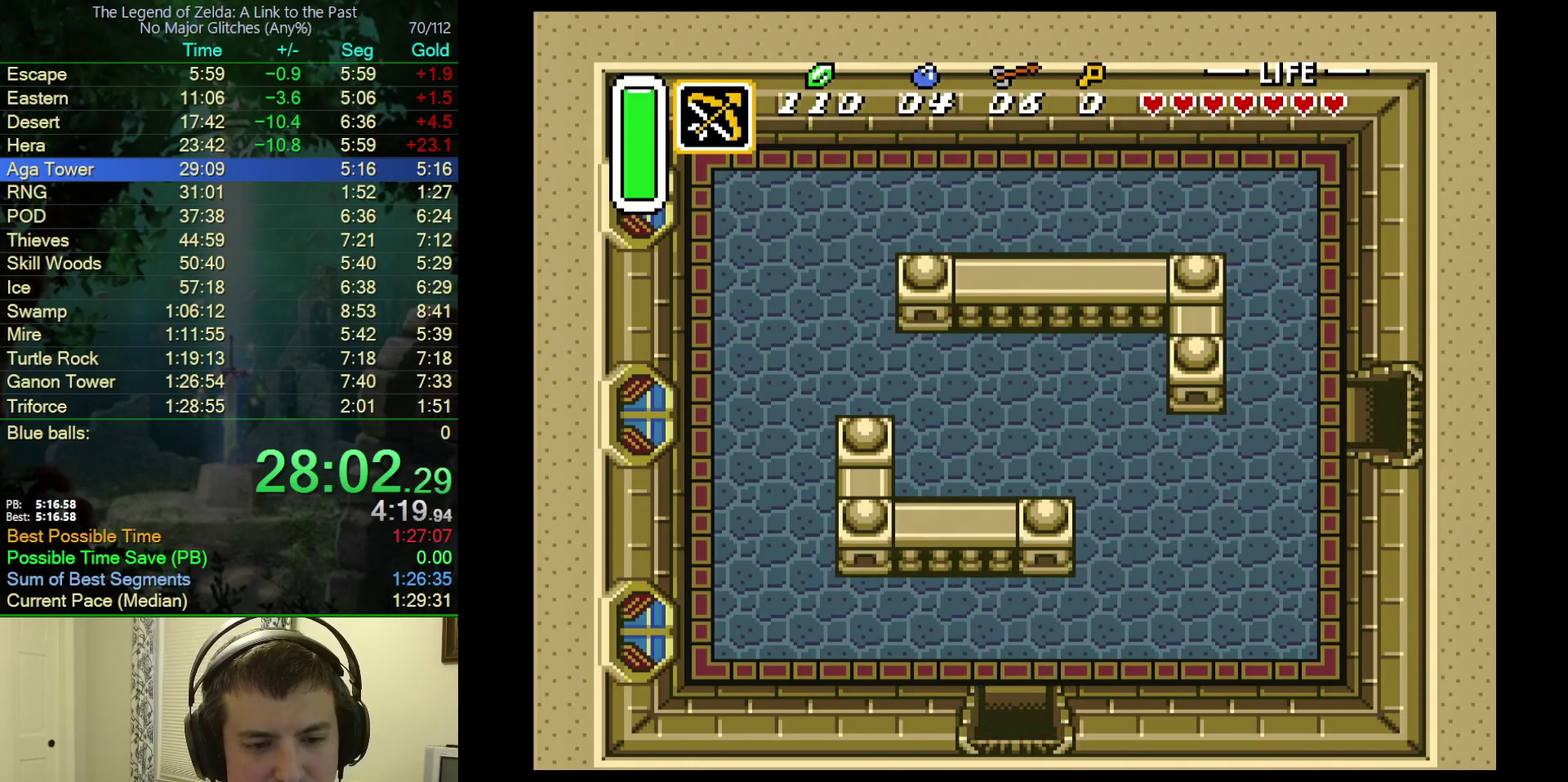
{"buttons": ["DPAD_DOWN", "DPAD_RIGHT"], "events": [[233, "DPAD_DOWN", "up"], [333, "DPAD_DOWN", "down"], [333, "DPAD_RIGHT", "down"]]}
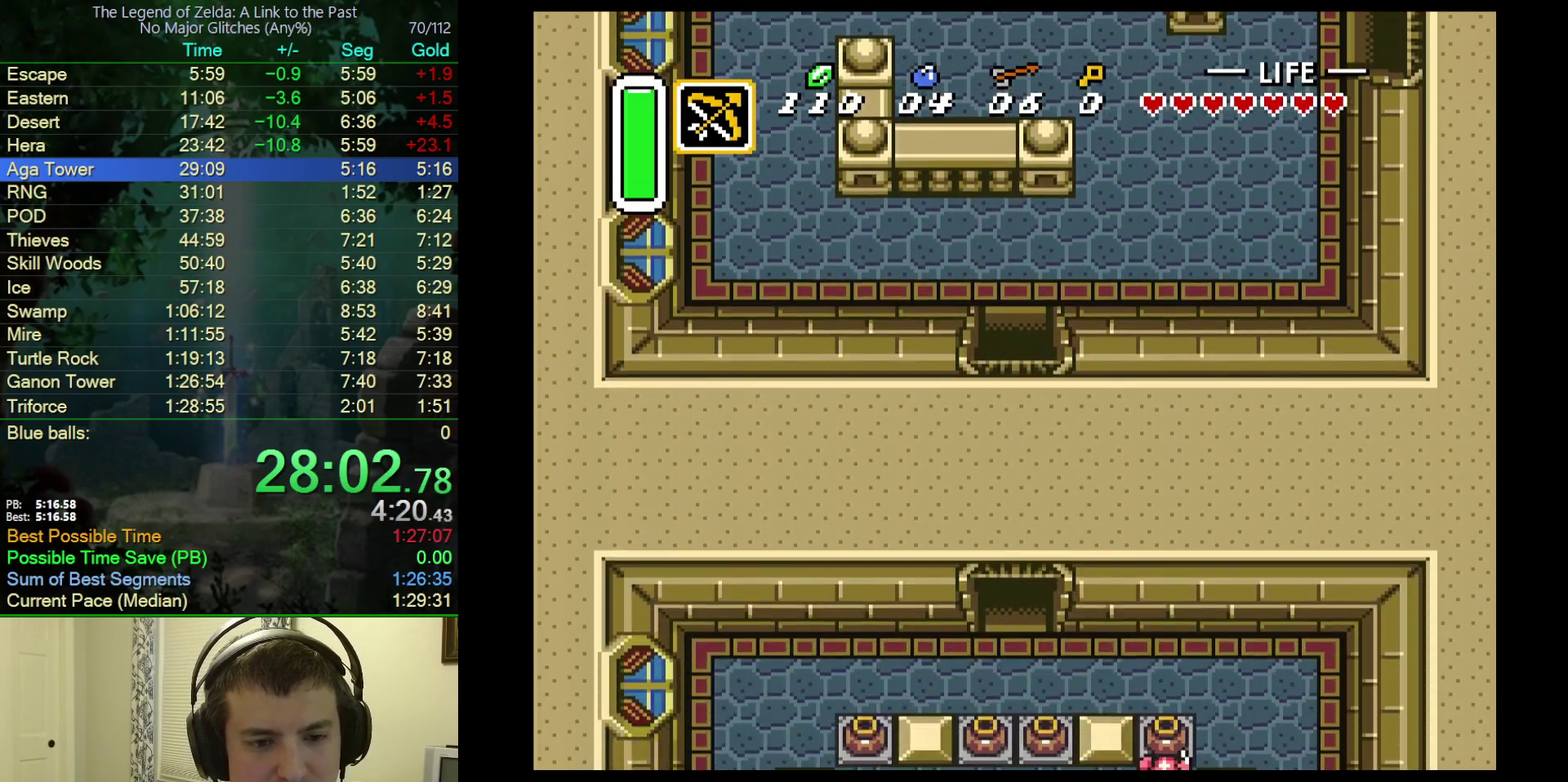
{"buttons": ["DPAD_DOWN", "DPAD_RIGHT"], "events": []}
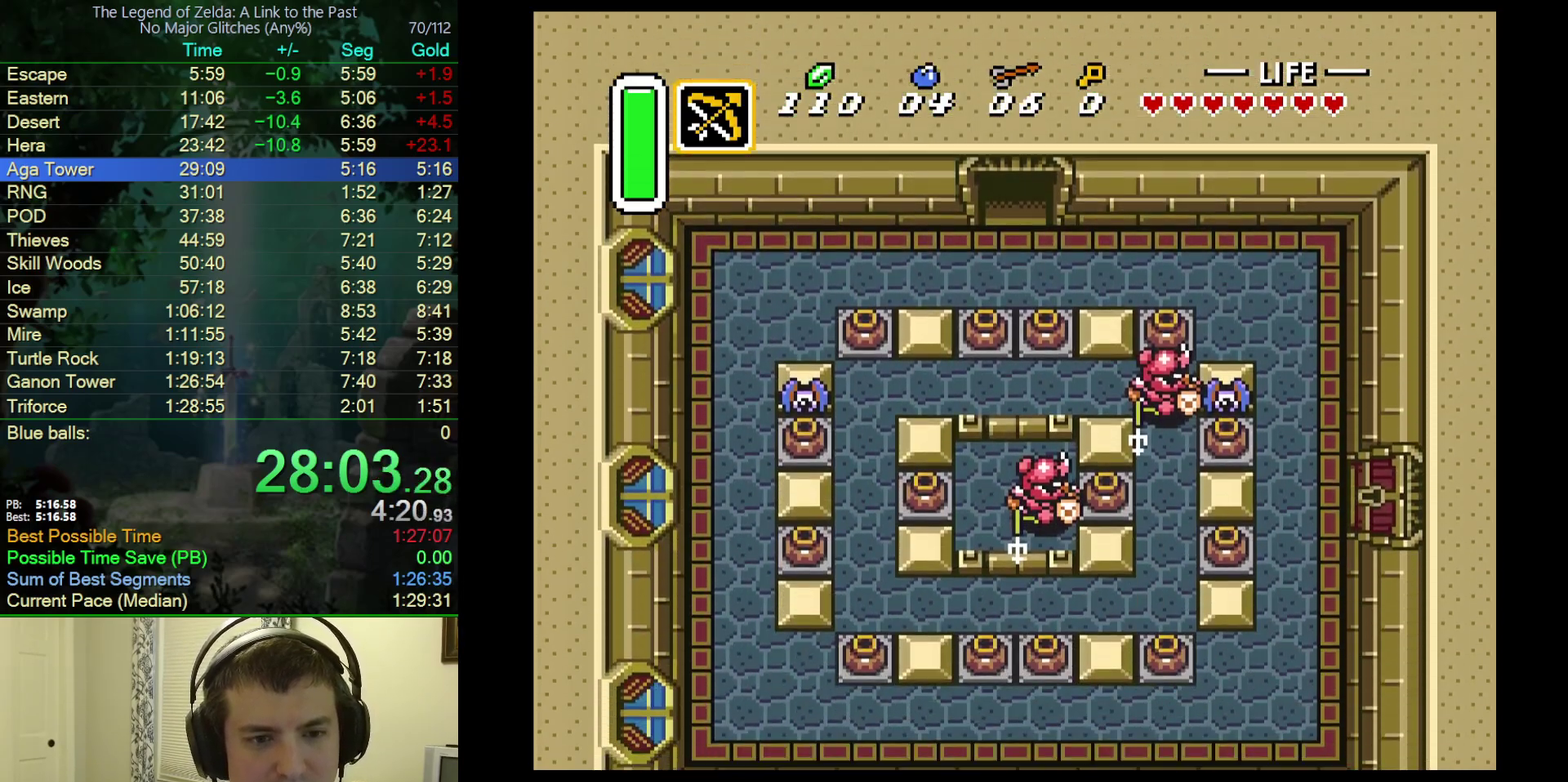
{"buttons": ["DPAD_DOWN", "DPAD_RIGHT"], "events": []}
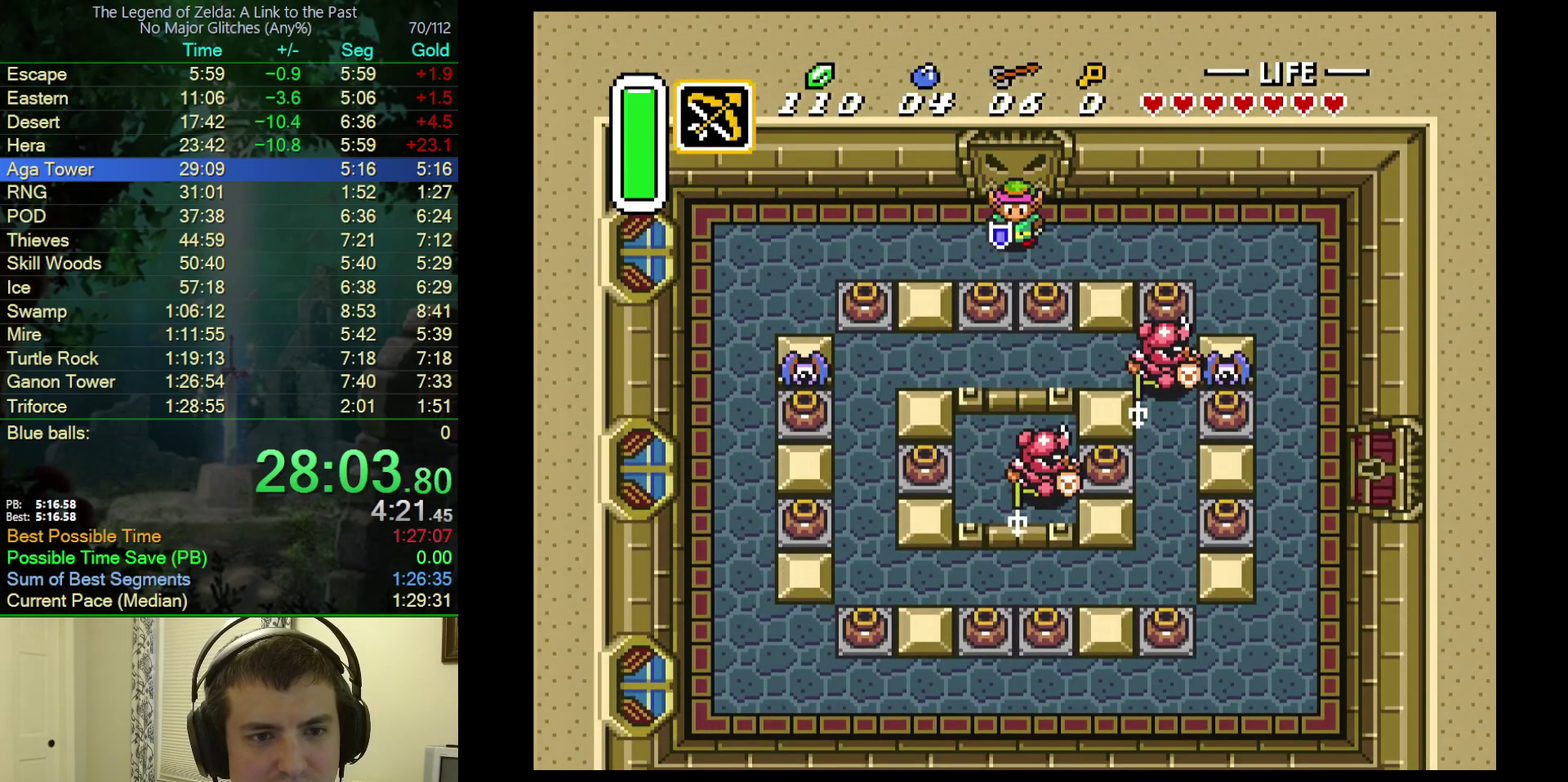
{"buttons": [], "events": [[233, "DPAD_RIGHT", "up"], [317, "DPAD_DOWN", "up"]]}
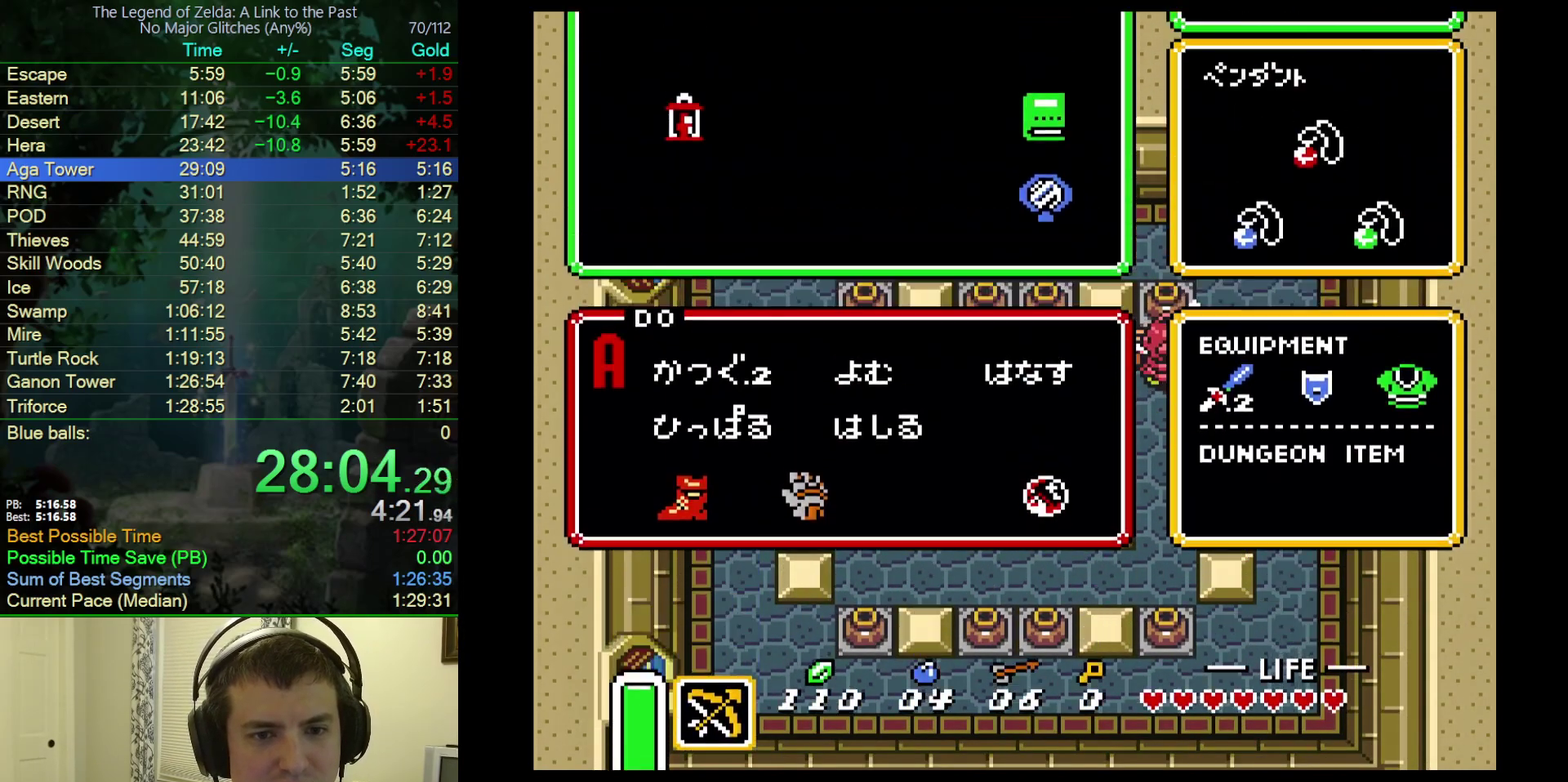
{"buttons": ["DPAD_RIGHT"], "events": [[233, "DPAD_LEFT", "down"], [317, "DPAD_LEFT", "up"], [450, "DPAD_RIGHT", "down"]]}
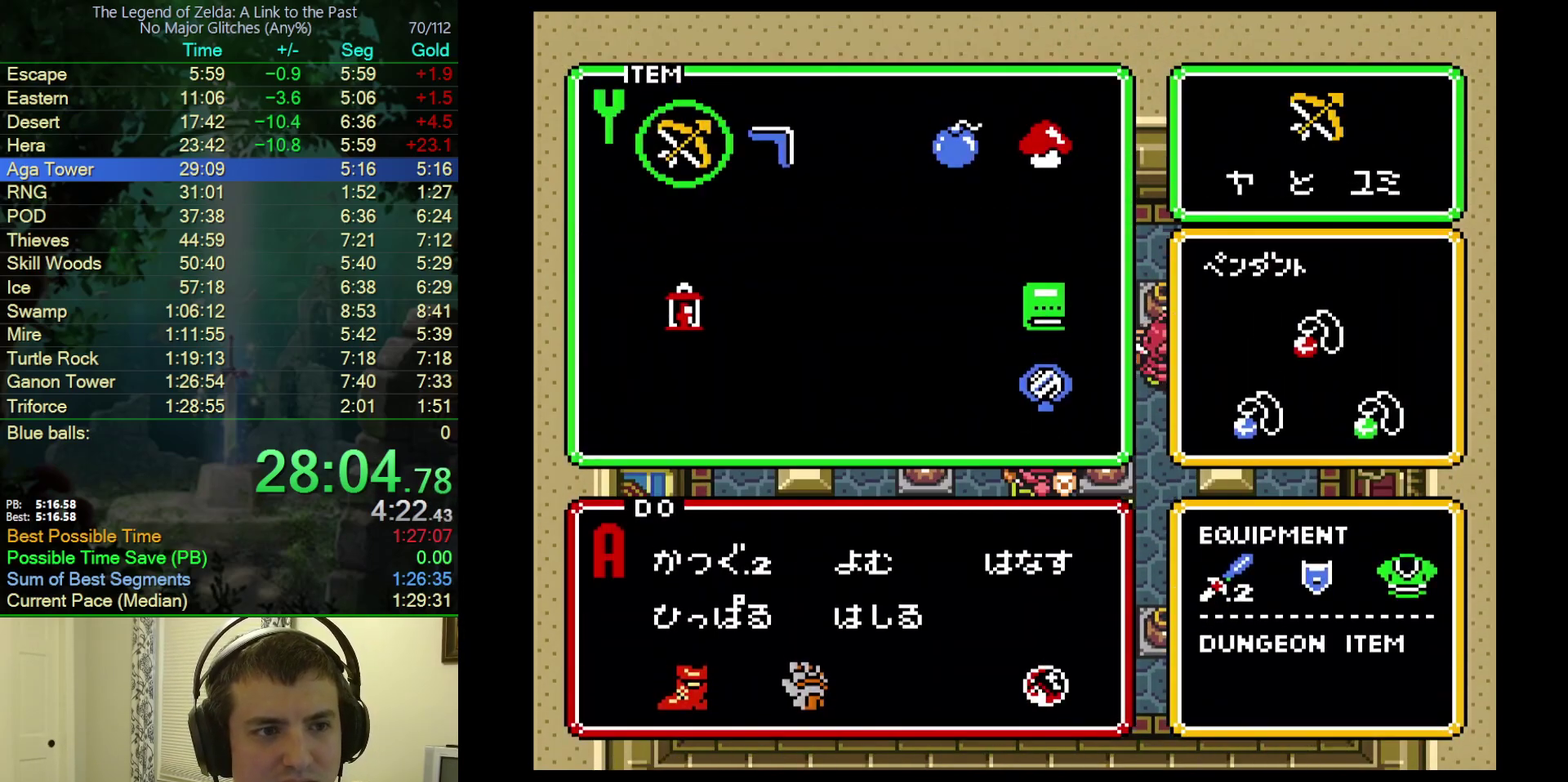
{"buttons": ["DPAD_DOWN"], "events": [[33, "DPAD_RIGHT", "up"], [117, "DPAD_RIGHT", "down"], [217, "DPAD_RIGHT", "up"], [400, "DPAD_DOWN", "down"]]}
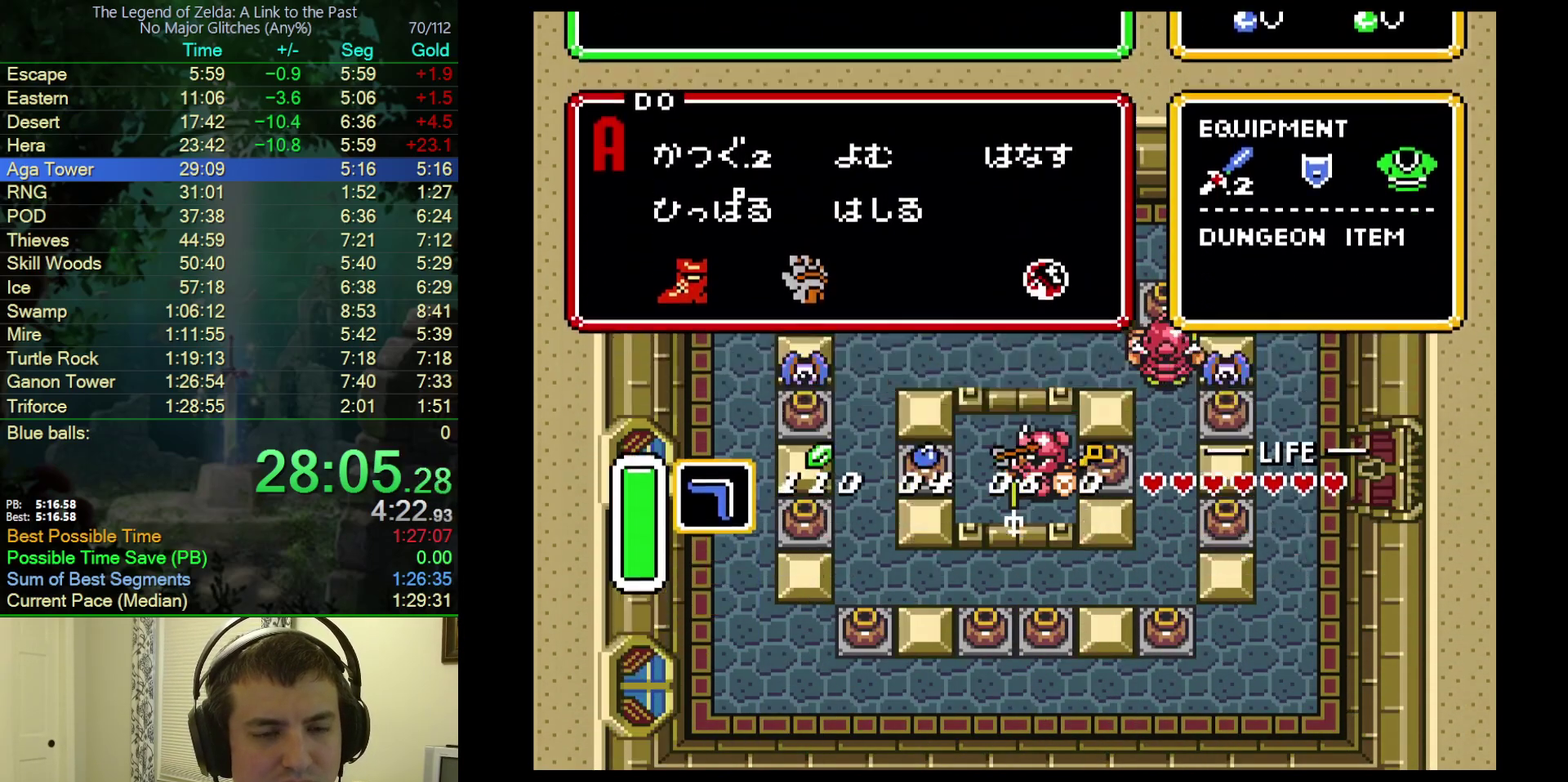
{"buttons": ["A"], "events": [[367, "A", "down"], [500, "DPAD_DOWN", "up"]]}
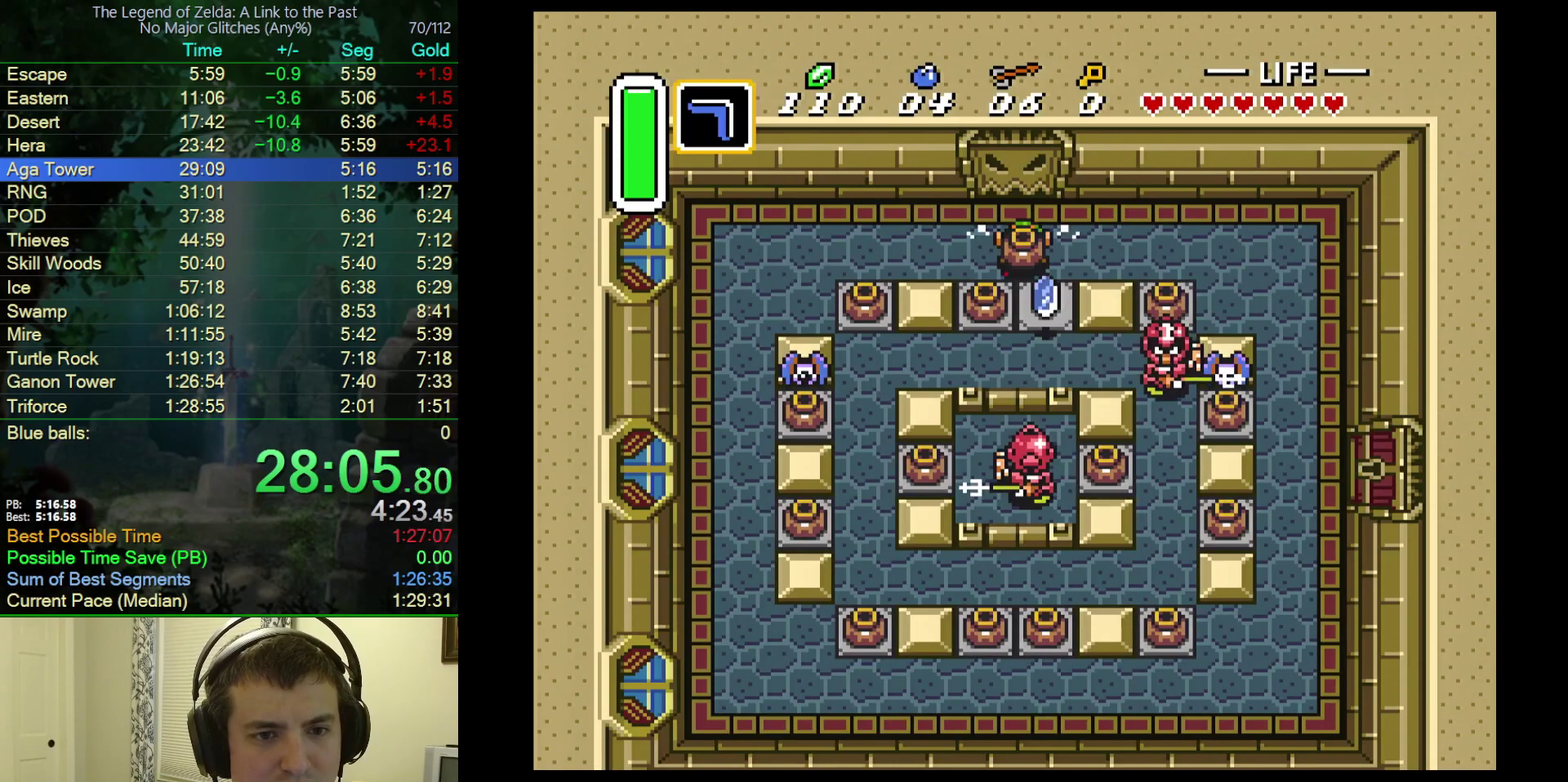
{"buttons": ["DPAD_DOWN", "DPAD_LEFT"], "events": [[33, "A", "up"], [283, "A", "down"], [417, "A", "up"], [433, "DPAD_LEFT", "down"], [500, "DPAD_DOWN", "down"]]}
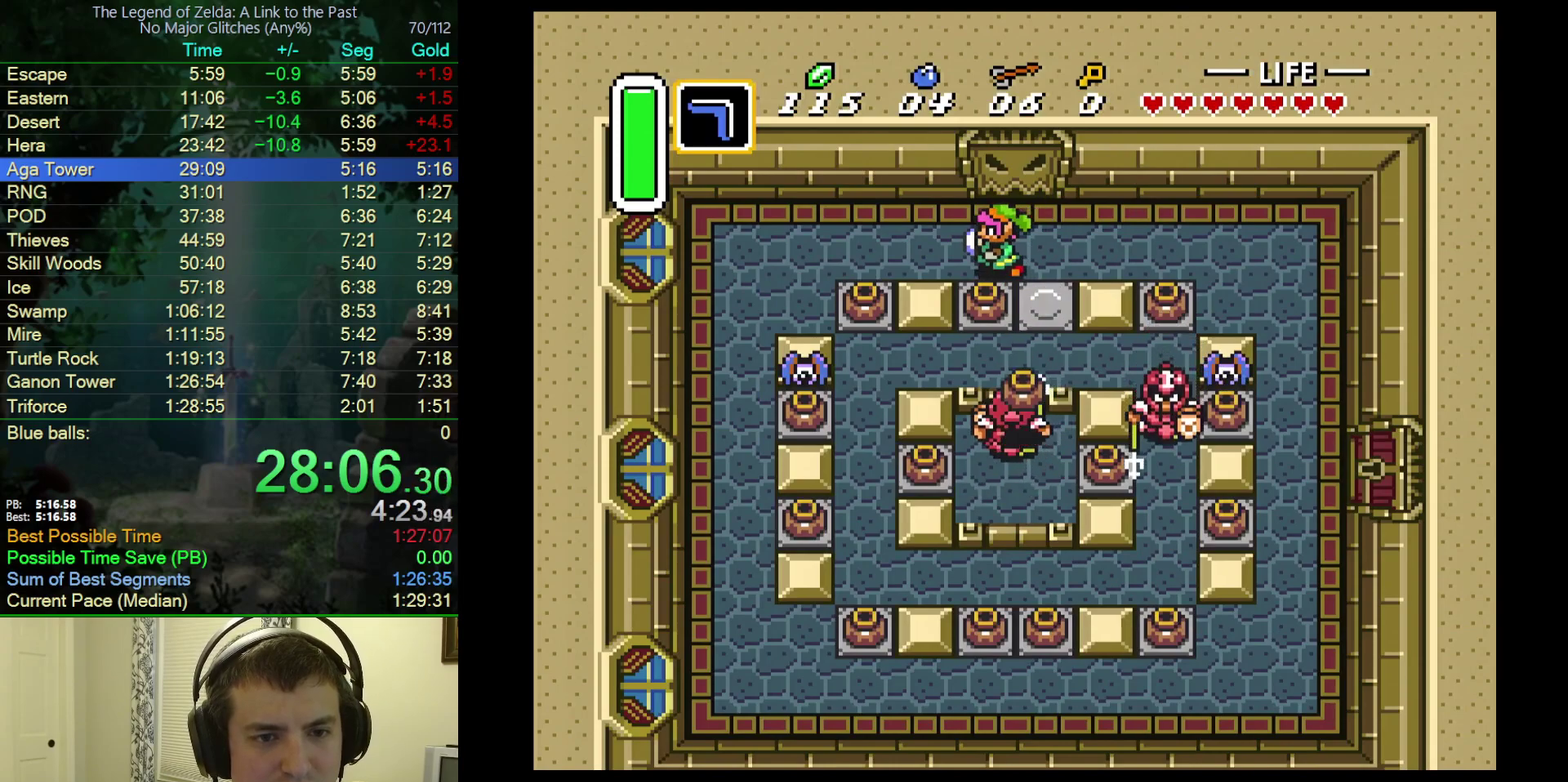
{"buttons": ["A", "DPAD_DOWN"], "events": [[33, "DPAD_LEFT", "up"], [100, "A", "down"], [233, "A", "up"], [500, "A", "down"]]}